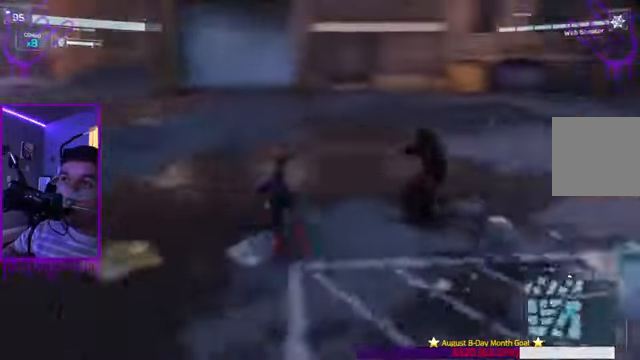
Gameplay with a controller (Xbox layout); each line is a JSON object with the inputs held at the frame after it. "events" lists button and stick changes between this image and that frame as [ms after this image, input, new state], when the widget could be followed in between. Not read: L3 R3.
{"buttons": [], "left_stick": "up", "right_stick": "right", "events": [[100, "B", "up"], [167, "X", "down"], [301, "X", "up"]]}
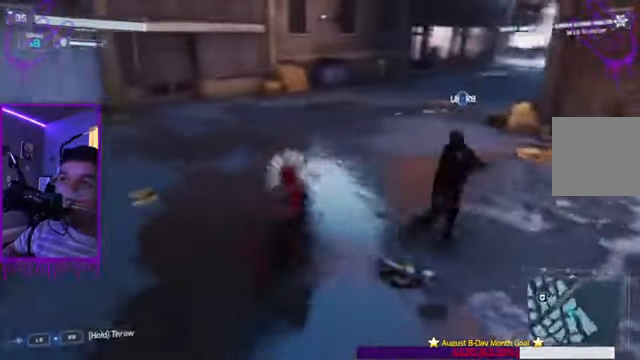
{"buttons": [], "left_stick": "up", "right_stick": "right"}
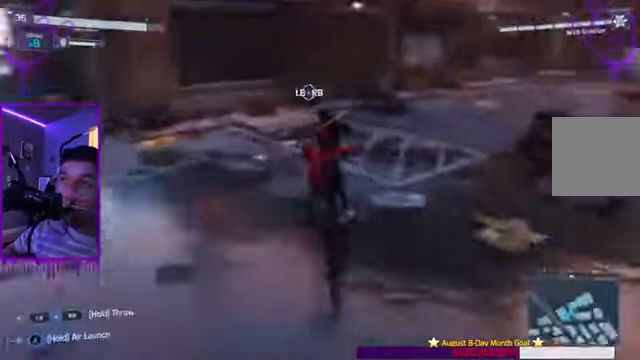
{"buttons": ["R1", "R2"], "left_stick": "up", "right_stick": "center"}
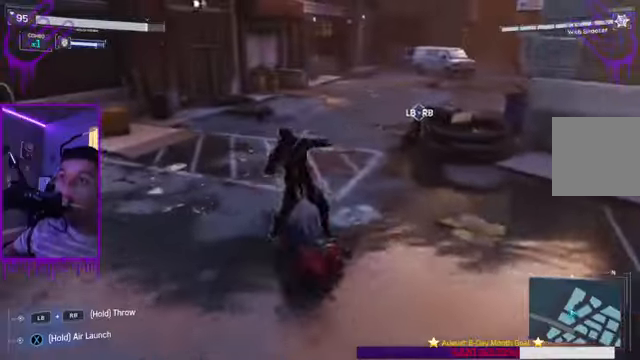
{"buttons": [], "left_stick": "up", "right_stick": "up", "events": [[33, "R1", "up"], [33, "R2", "up"], [200, "R1", "down"], [200, "right_stick", "up"], [300, "R1", "up"], [400, "R1", "down"], [501, "R1", "up"]]}
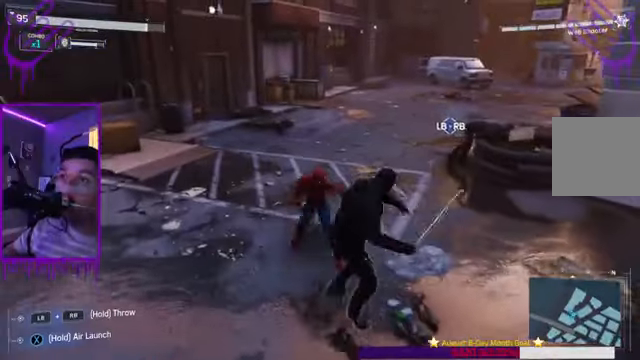
{"buttons": ["X"], "left_stick": "up", "right_stick": "up-right", "events": [[433, "X", "down"], [467, "right_stick", "up-right"]]}
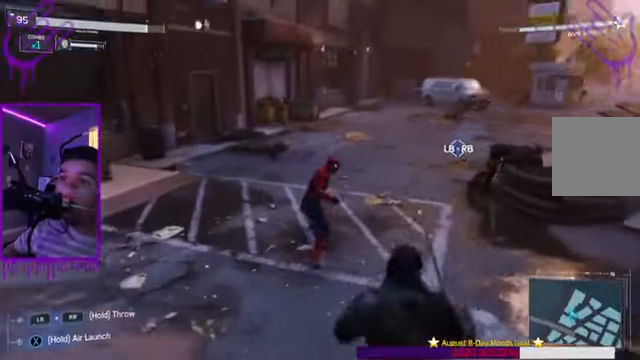
{"buttons": ["X"], "left_stick": "up", "right_stick": "right", "events": [[33, "X", "up"], [134, "right_stick", "right"], [334, "X", "down"]]}
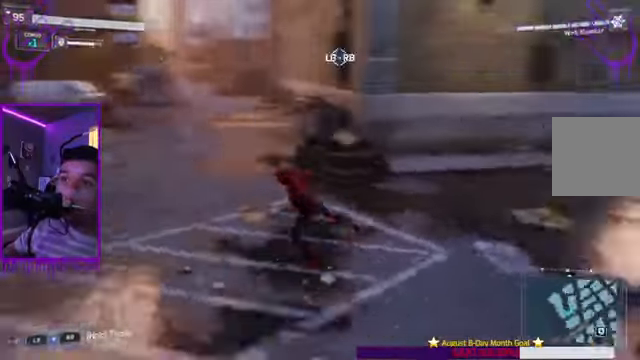
{"buttons": [], "left_stick": "up", "right_stick": "right"}
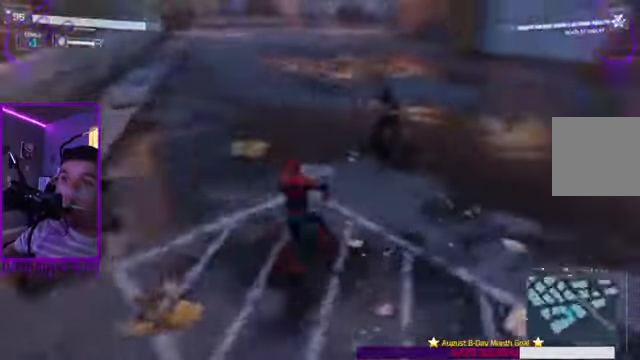
{"buttons": ["X"], "left_stick": "up", "right_stick": "center", "events": [[100, "X", "down"], [167, "right_stick", "center"], [233, "X", "up"], [500, "X", "down"]]}
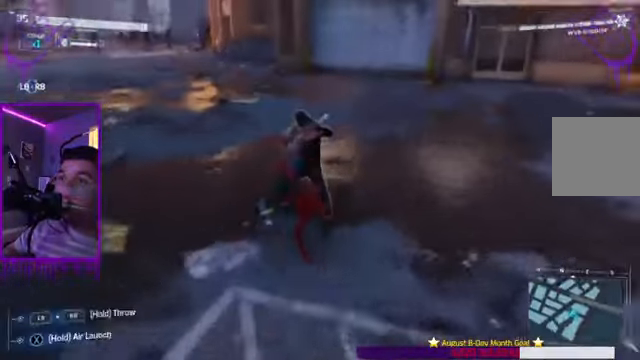
{"buttons": ["X"], "left_stick": "up", "right_stick": "center", "events": [[167, "X", "up"], [367, "X", "down"]]}
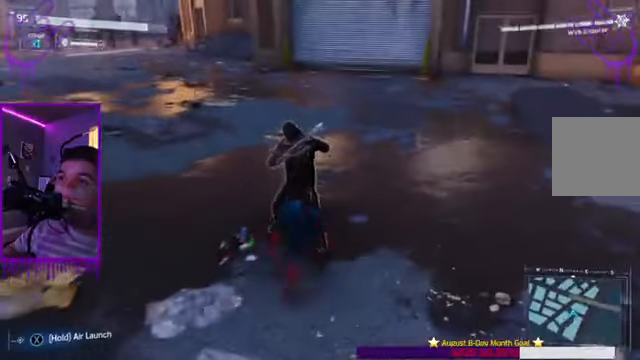
{"buttons": ["B"], "left_stick": "up", "right_stick": "center", "events": [[33, "X", "up"], [400, "B", "down"]]}
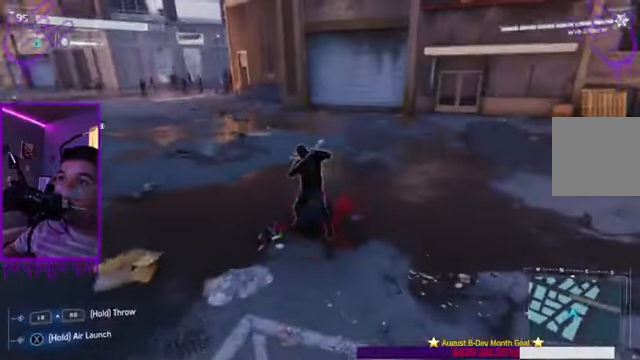
{"buttons": [], "left_stick": "up", "right_stick": "center", "events": [[134, "B", "up"], [234, "X", "down"], [300, "X", "up"], [467, "Y", "down"], [501, "Y", "up"]]}
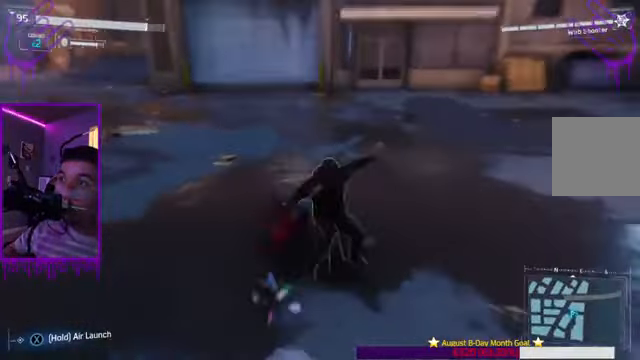
{"buttons": [], "left_stick": "up", "right_stick": "center", "events": [[66, "Y", "down"], [100, "Y", "up"], [200, "X", "down"], [333, "X", "up"]]}
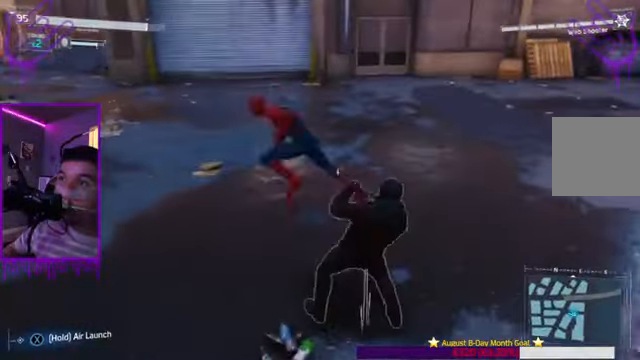
{"buttons": [], "left_stick": "up", "right_stick": "right", "events": [[100, "X", "down"], [234, "X", "up"], [367, "right_stick", "right"]]}
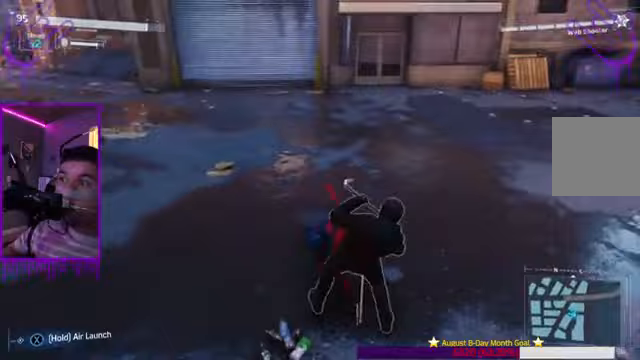
{"buttons": [], "left_stick": "up", "right_stick": "right", "events": [[100, "X", "down"], [501, "X", "up"]]}
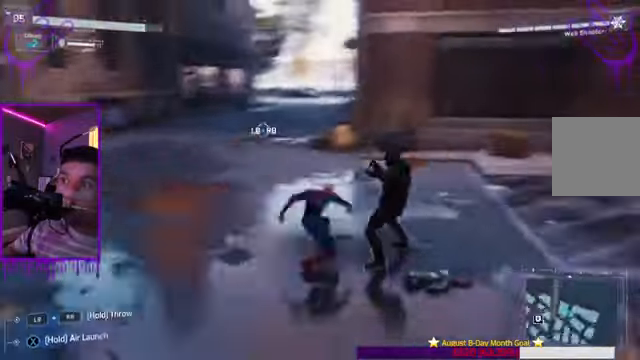
{"buttons": ["X"], "left_stick": "up", "right_stick": "right", "events": [[500, "X", "down"]]}
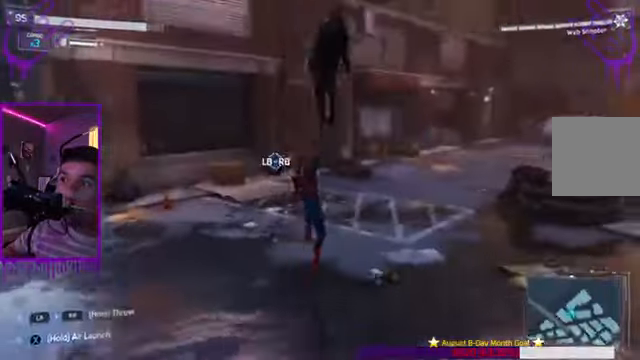
{"buttons": [], "left_stick": "up", "right_stick": "right", "events": [[200, "X", "up"], [367, "right_stick", "center"], [501, "right_stick", "right"]]}
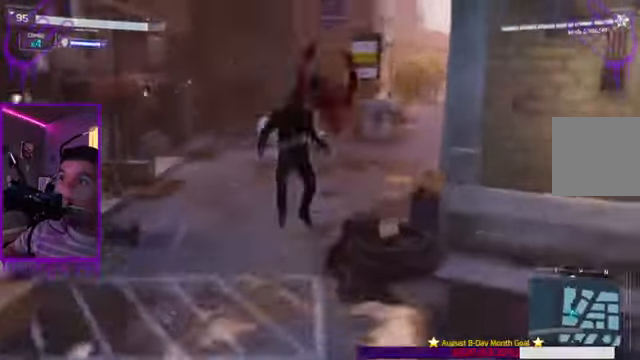
{"buttons": [], "left_stick": "up", "right_stick": "center", "events": [[133, "X", "down"], [133, "right_stick", "center"], [333, "right_stick", "right"], [433, "right_stick", "center"], [467, "X", "up"]]}
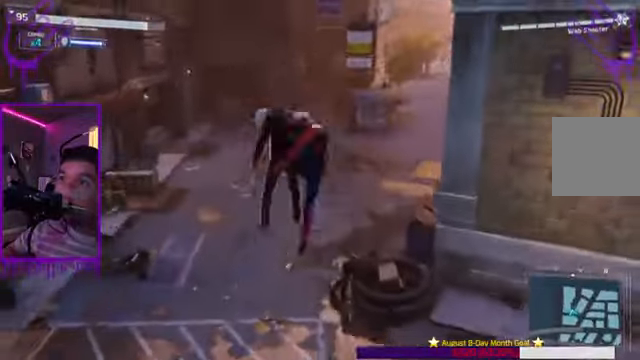
{"buttons": [], "left_stick": "up", "right_stick": "center", "events": []}
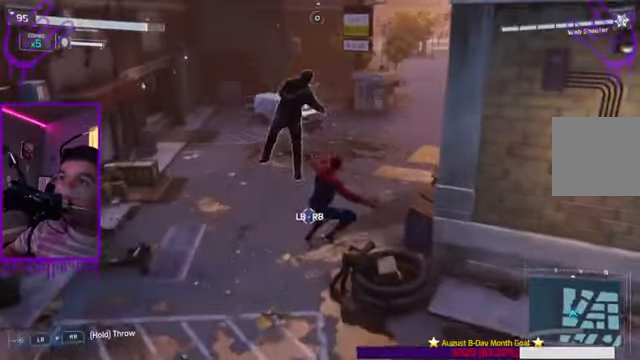
{"buttons": [], "left_stick": "up", "right_stick": "center", "events": [[200, "X", "down"], [400, "X", "up"]]}
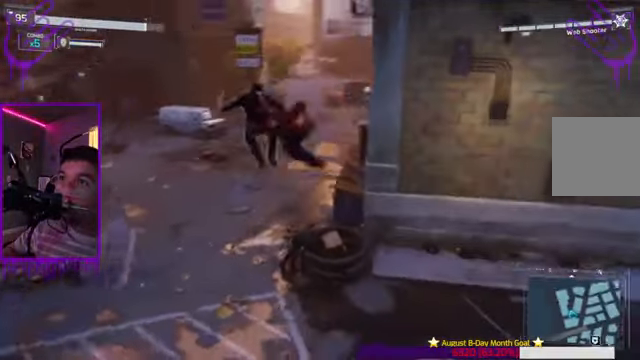
{"buttons": [], "left_stick": "up", "right_stick": "center", "events": []}
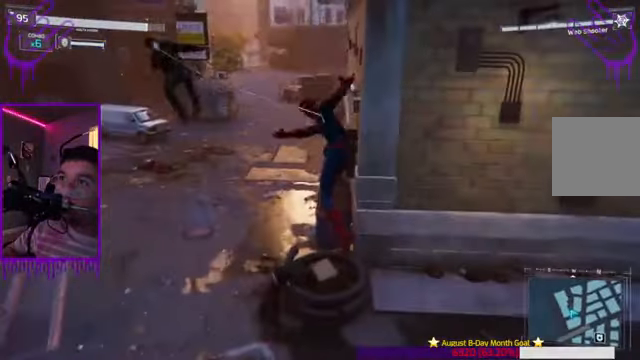
{"buttons": [], "left_stick": "up", "right_stick": "center", "events": []}
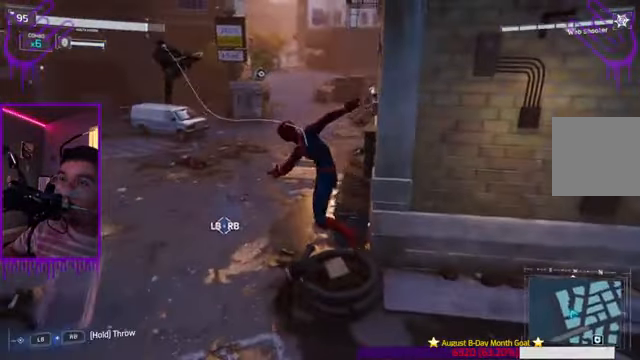
{"buttons": [], "left_stick": "up", "right_stick": "center", "events": []}
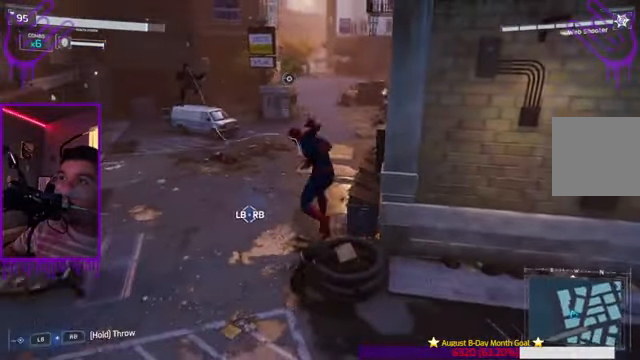
{"buttons": [], "left_stick": "up", "right_stick": "center", "events": [[66, "Y", "down"], [133, "X", "down"], [133, "Y", "up"], [367, "X", "up"]]}
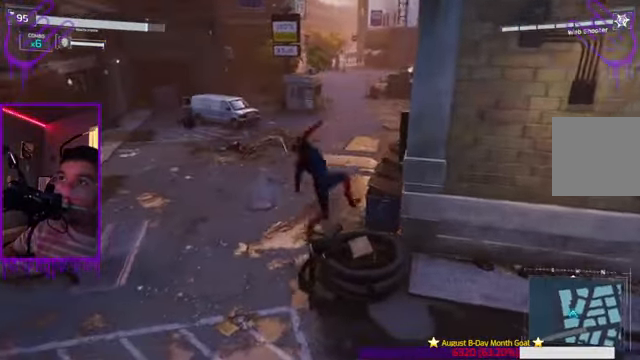
{"buttons": [], "left_stick": "up", "right_stick": "center", "events": []}
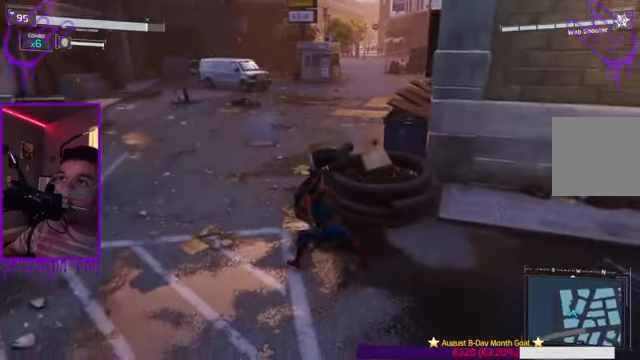
{"buttons": [], "left_stick": "up", "right_stick": "center", "events": []}
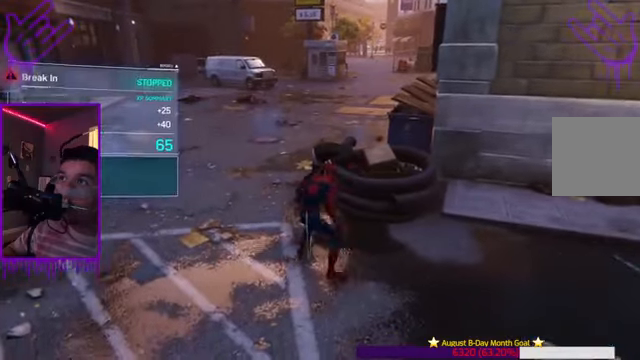
{"buttons": [], "left_stick": "up", "right_stick": "center", "events": []}
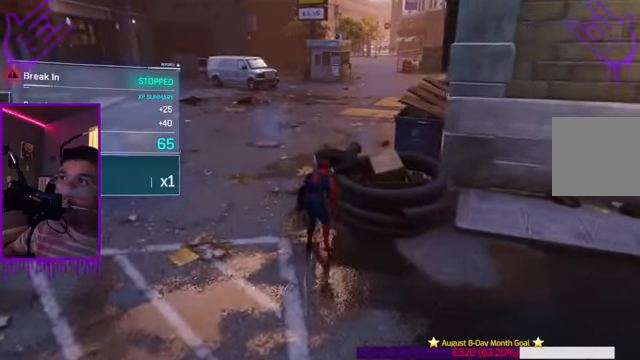
{"buttons": [], "left_stick": "up", "right_stick": "center", "events": []}
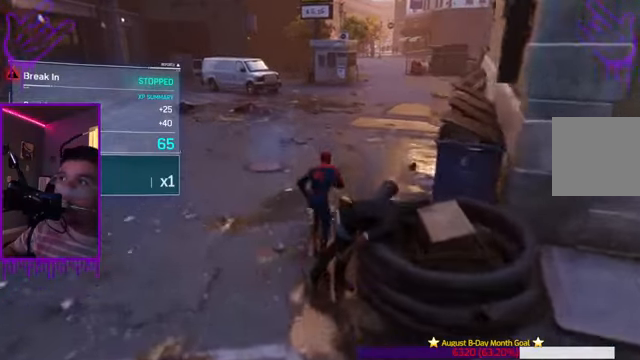
{"buttons": [], "left_stick": "up", "right_stick": "center", "events": [[67, "right_stick", "up-left"], [501, "right_stick", "center"]]}
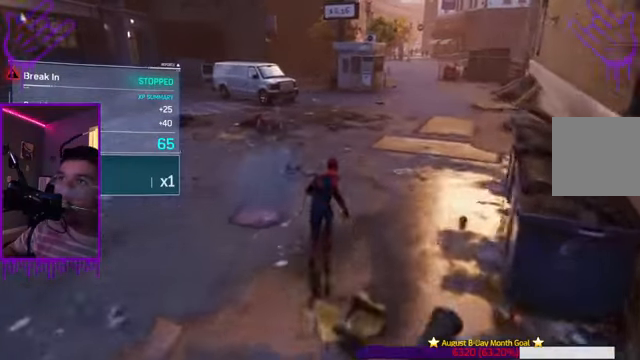
{"buttons": [], "left_stick": "center", "right_stick": "center", "events": [[267, "left_stick", "center"]]}